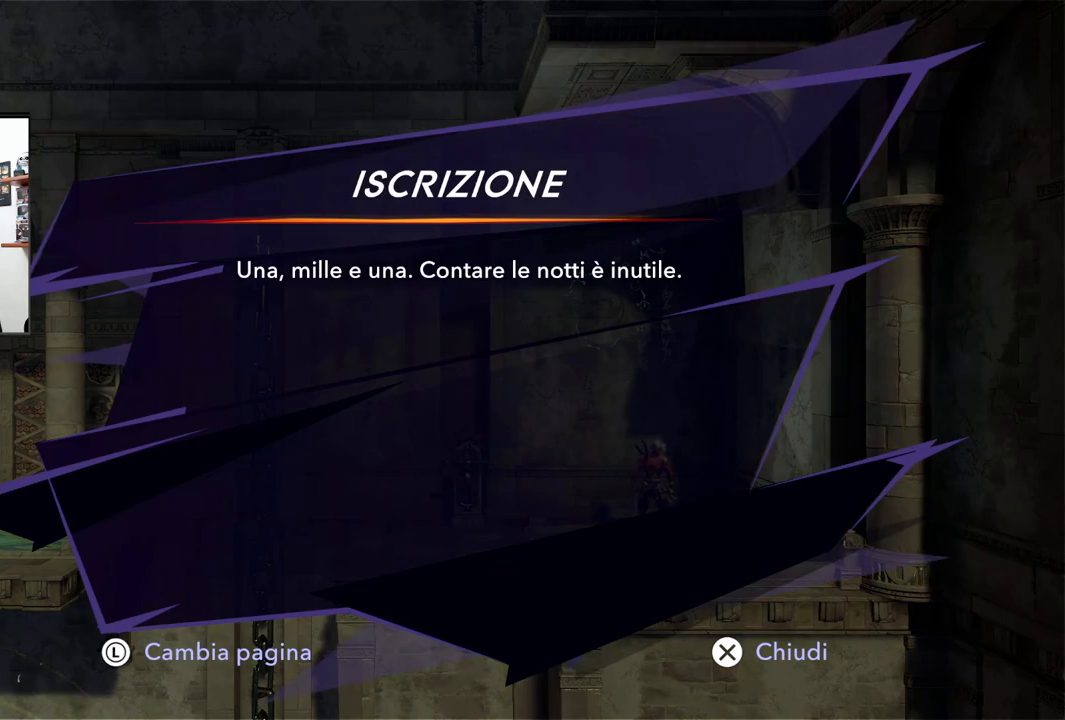
Gameplay with a controller (PlayStation layout); each line is a JSON object with the inputs held at the frame after it. "events" lists button and stick changes between this image and that frame as [ms after this image, input, new state], when the widget could be followed in between. Not read: TOUCHPAD.
{"buttons": [], "left_stick": "center", "right_stick": "center", "events": []}
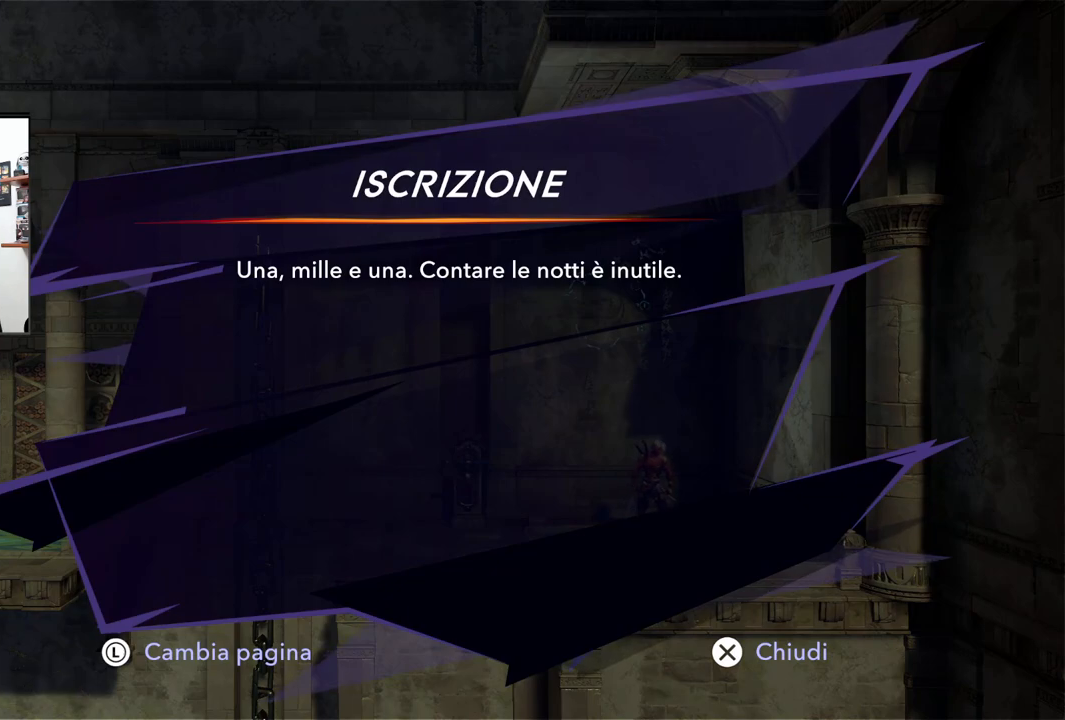
{"buttons": [], "left_stick": "center", "right_stick": "center", "events": []}
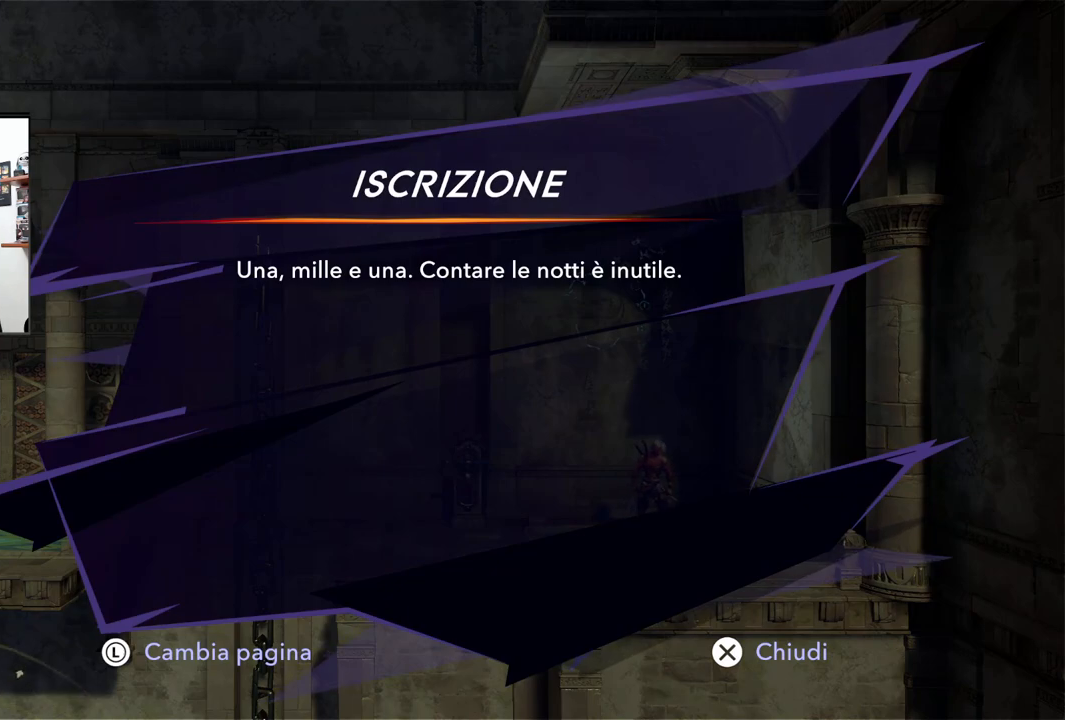
{"buttons": [], "left_stick": "left", "right_stick": "center", "events": [[67, "CROSS", "down"], [150, "CROSS", "up"], [483, "left_stick", "left"]]}
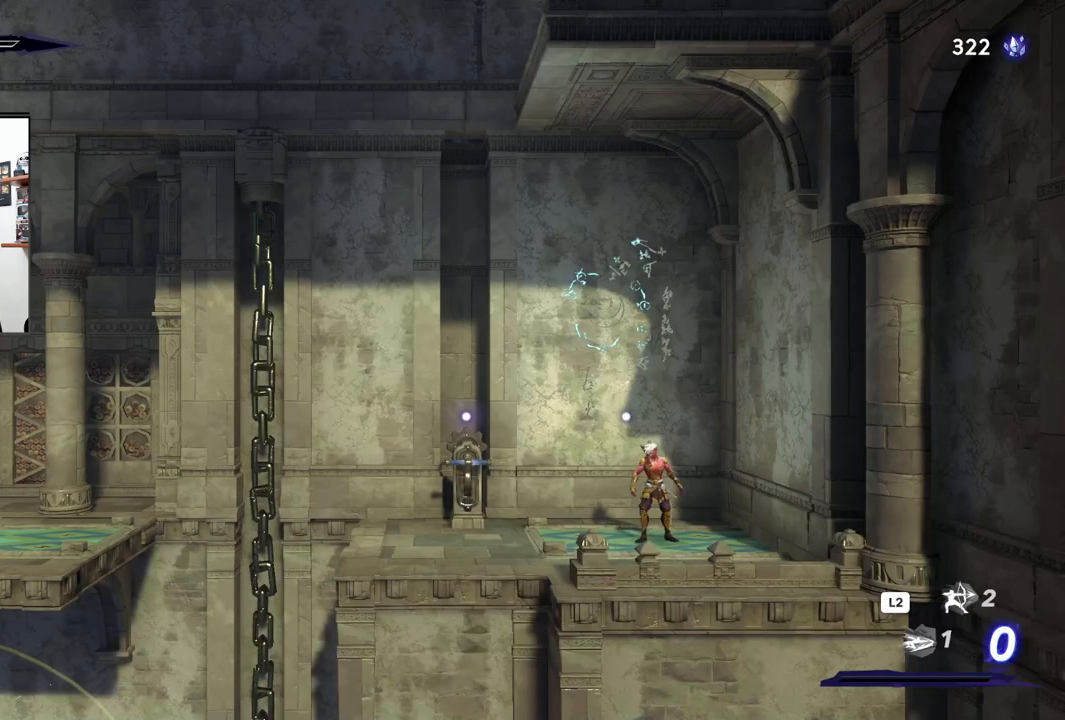
{"buttons": [], "left_stick": "left", "right_stick": "center", "events": []}
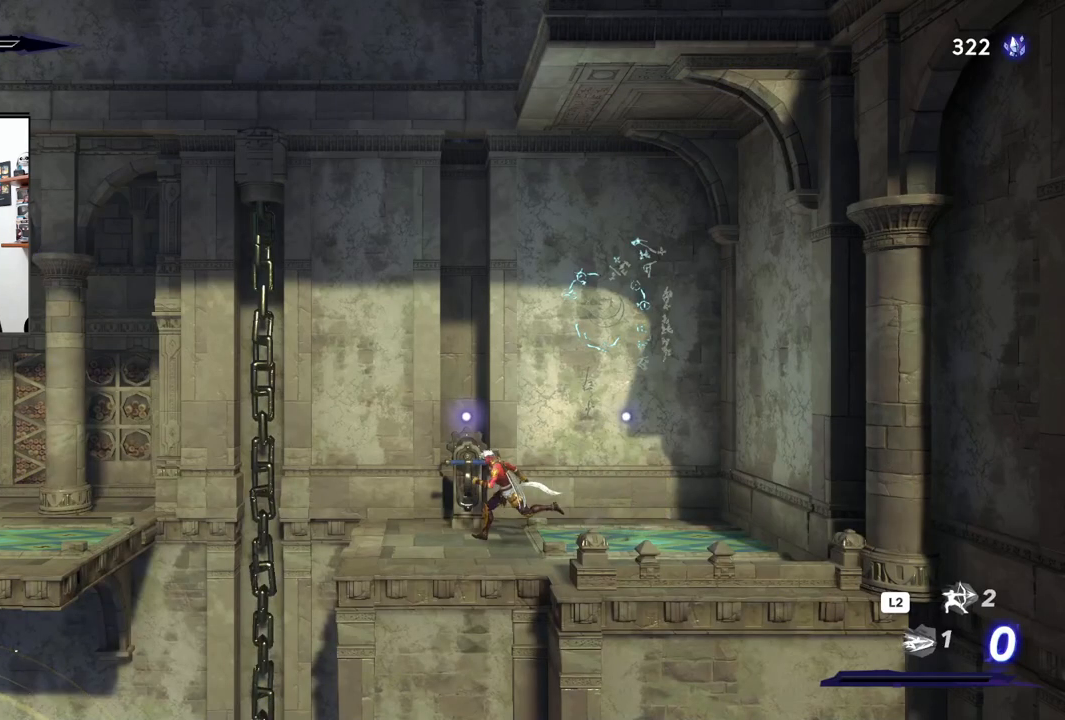
{"buttons": [], "left_stick": "center", "right_stick": "center", "events": [[117, "left_stick", "center"]]}
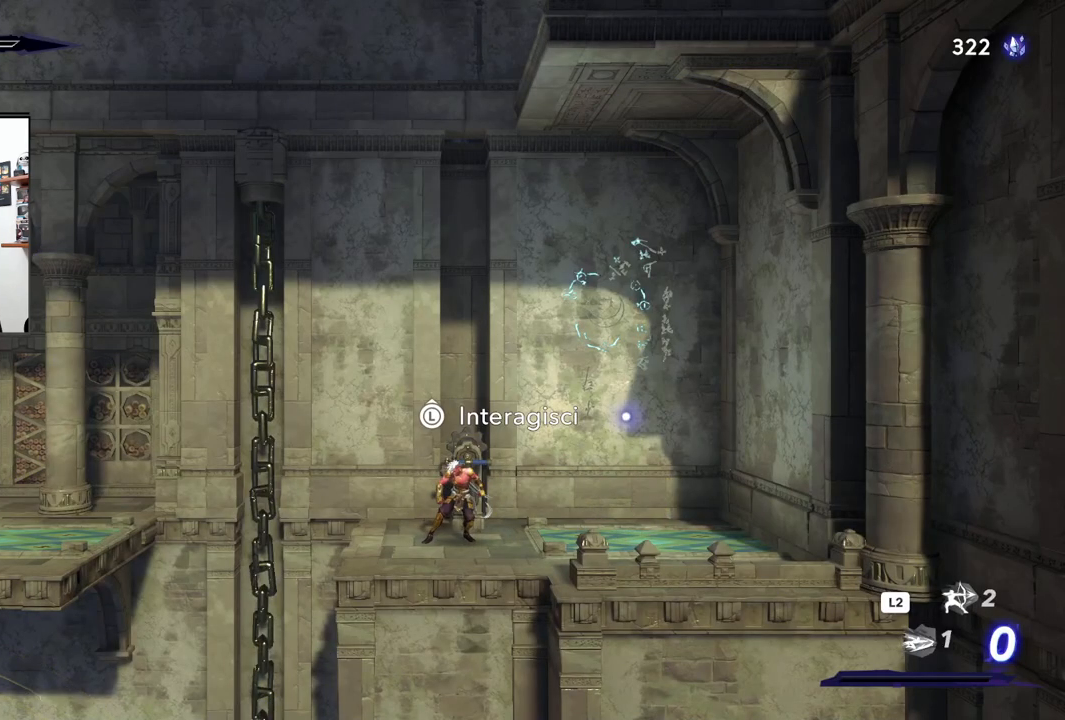
{"buttons": [], "left_stick": "center", "right_stick": "center", "events": [[67, "left_stick", "up"], [250, "left_stick", "center"]]}
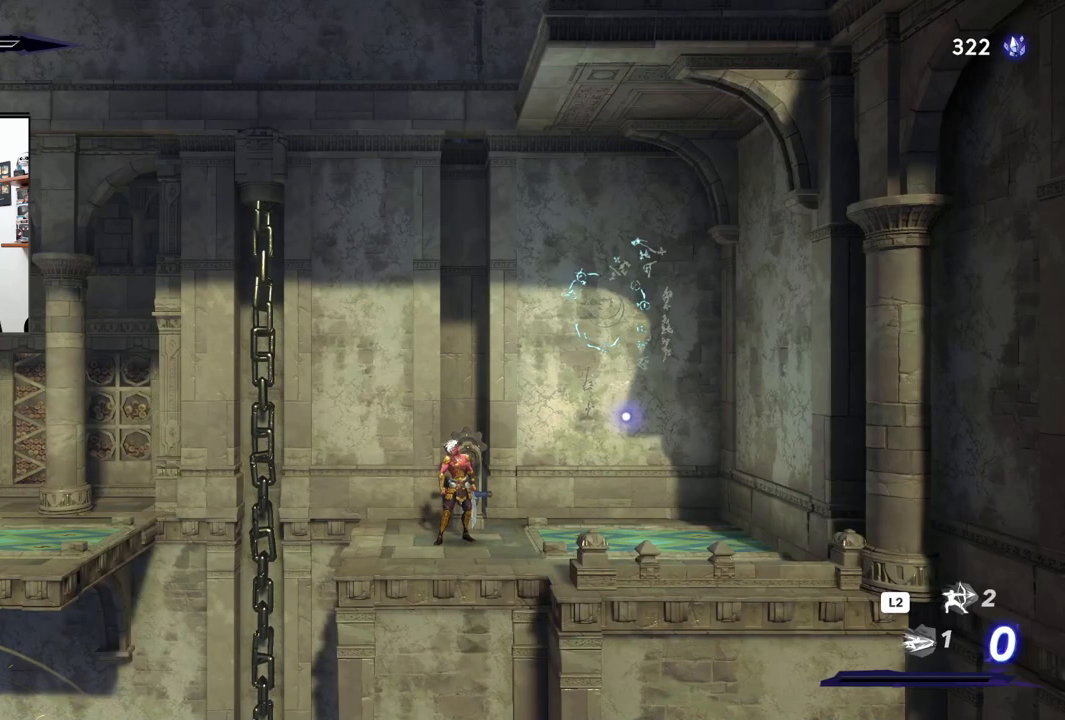
{"buttons": [], "left_stick": "right", "right_stick": "center", "events": [[300, "left_stick", "left"], [450, "left_stick", "center"], [500, "left_stick", "right"]]}
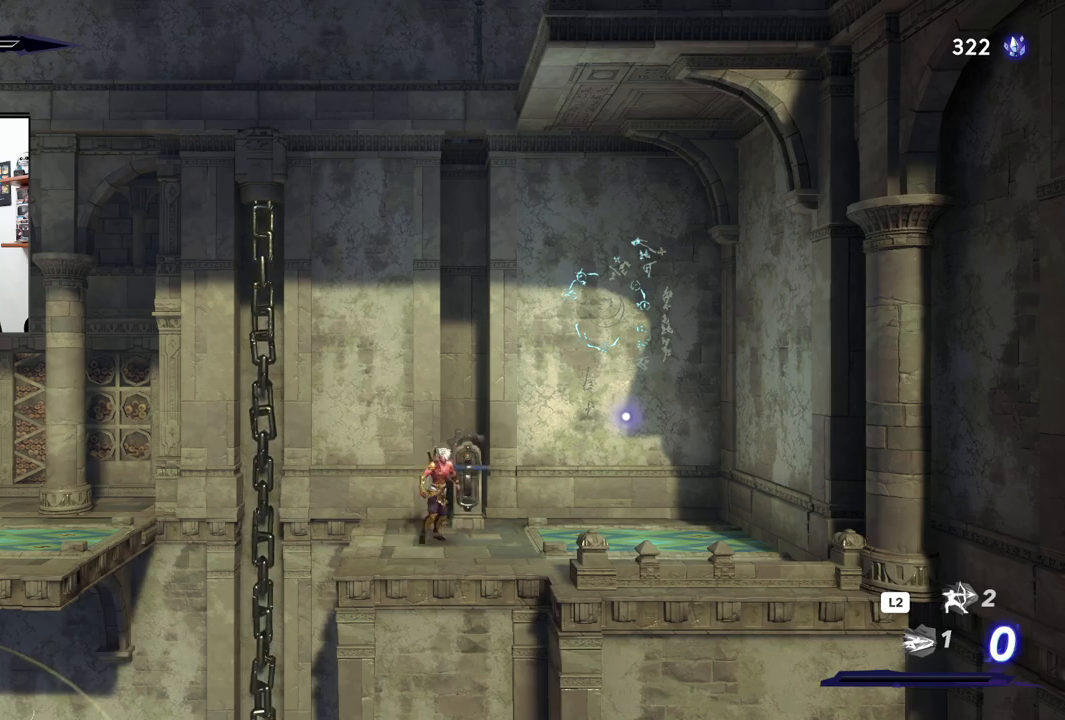
{"buttons": [], "left_stick": "right", "right_stick": "center", "events": []}
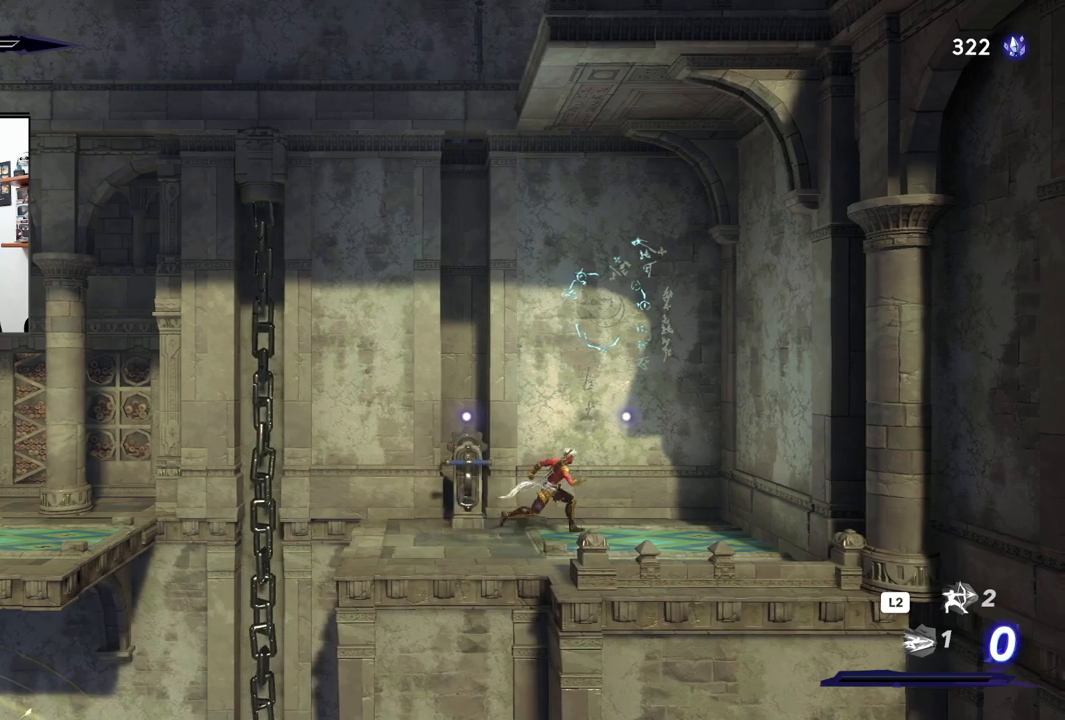
{"buttons": [], "left_stick": "up", "right_stick": "center", "events": [[200, "left_stick", "center"], [367, "left_stick", "up"]]}
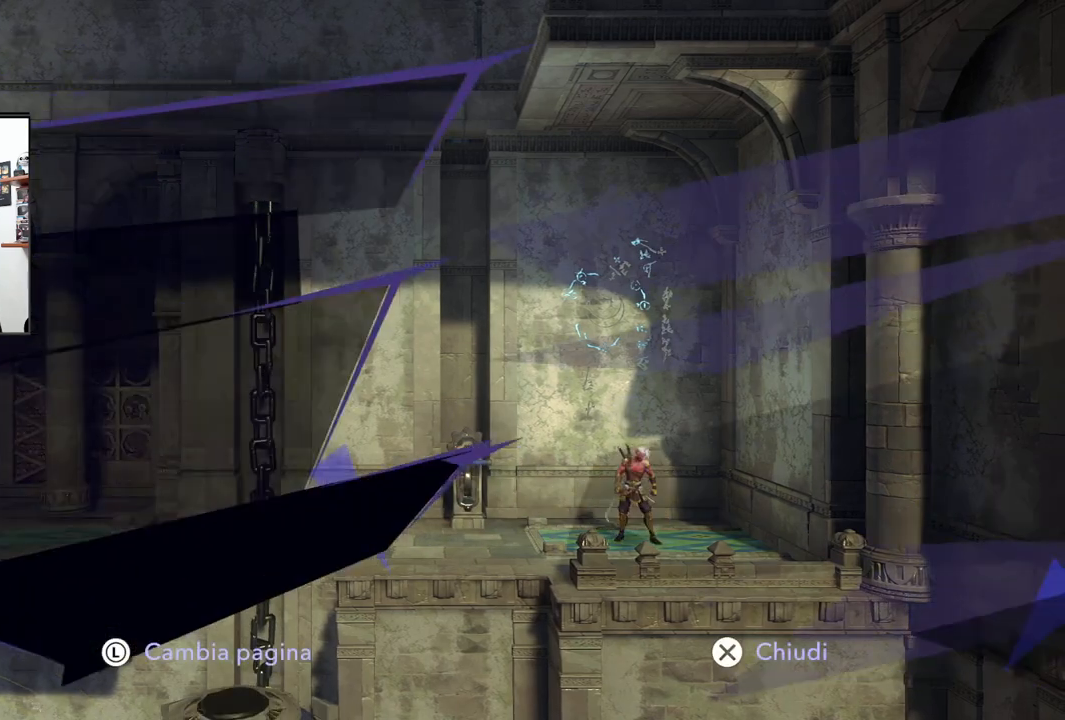
{"buttons": [], "left_stick": "center", "right_stick": "center", "events": [[33, "left_stick", "center"]]}
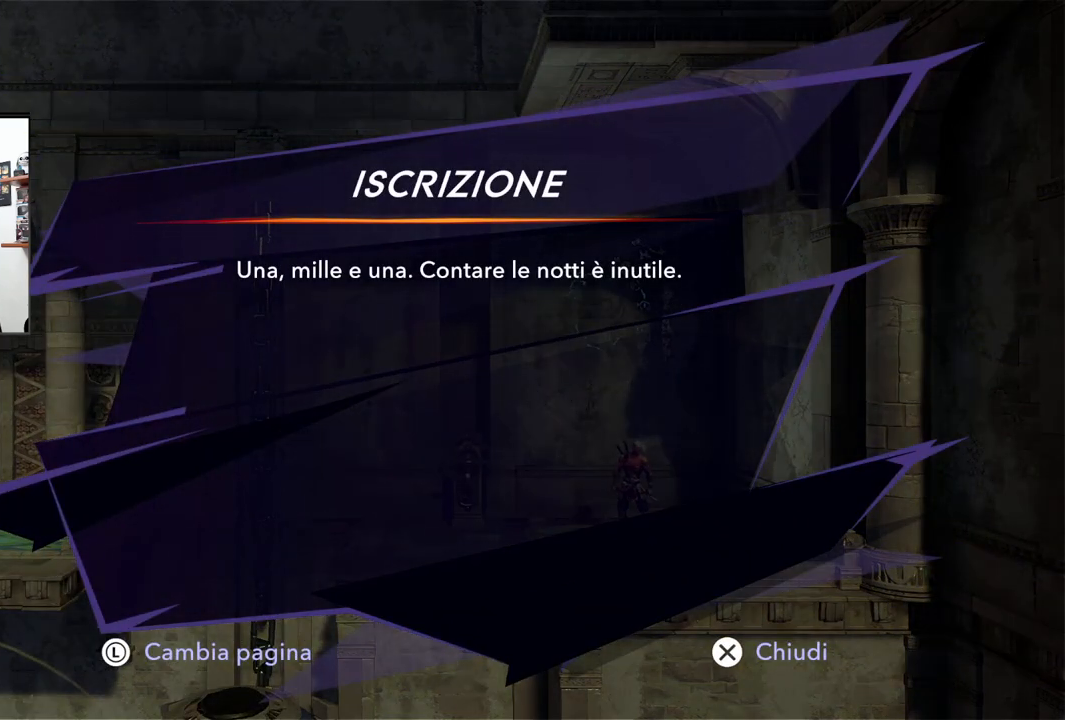
{"buttons": [], "left_stick": "center", "right_stick": "center", "events": [[283, "CROSS", "down"], [400, "CROSS", "up"]]}
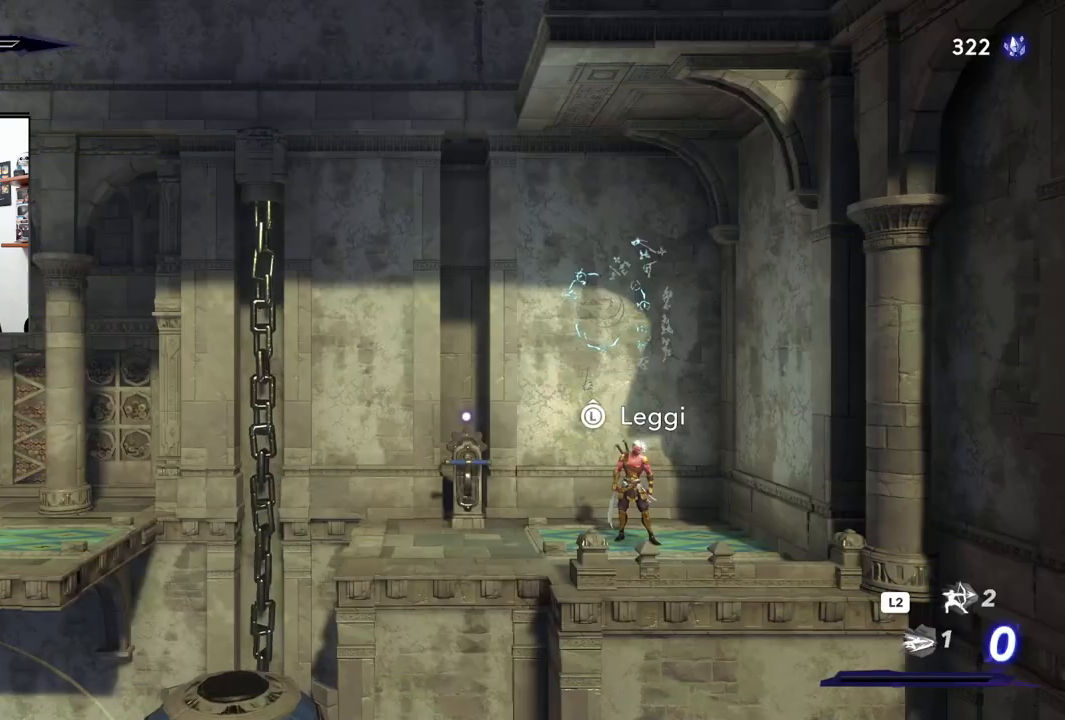
{"buttons": [], "left_stick": "left", "right_stick": "center", "events": [[50, "left_stick", "left"]]}
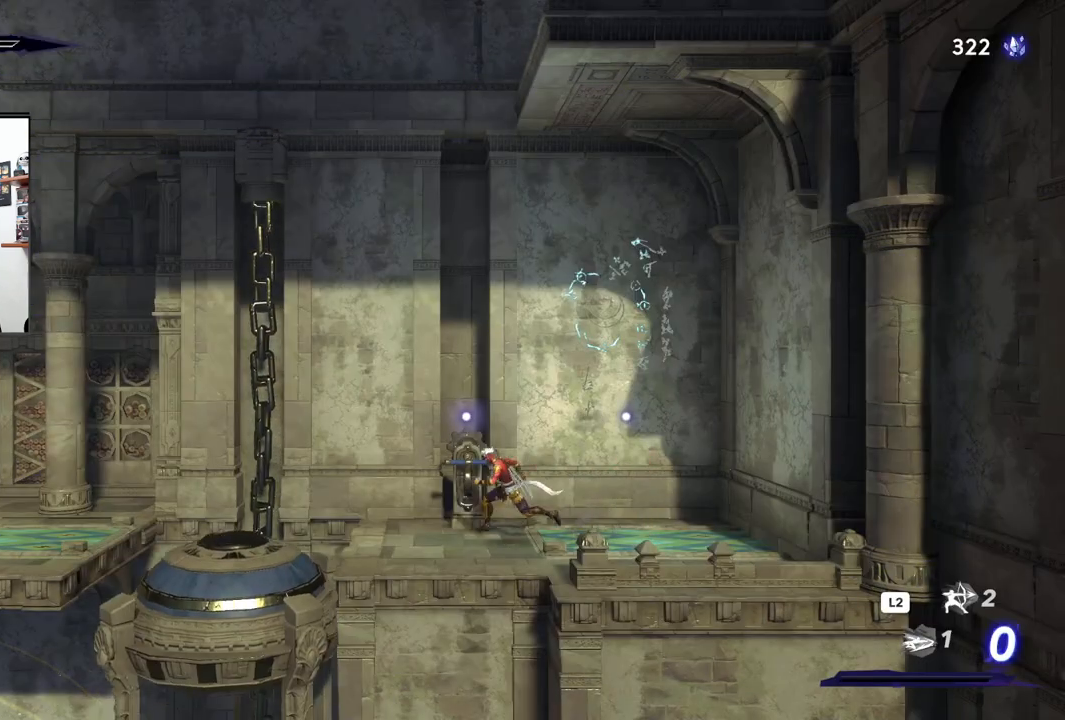
{"buttons": [], "left_stick": "center", "right_stick": "down", "events": [[200, "left_stick", "center"], [483, "right_stick", "down"]]}
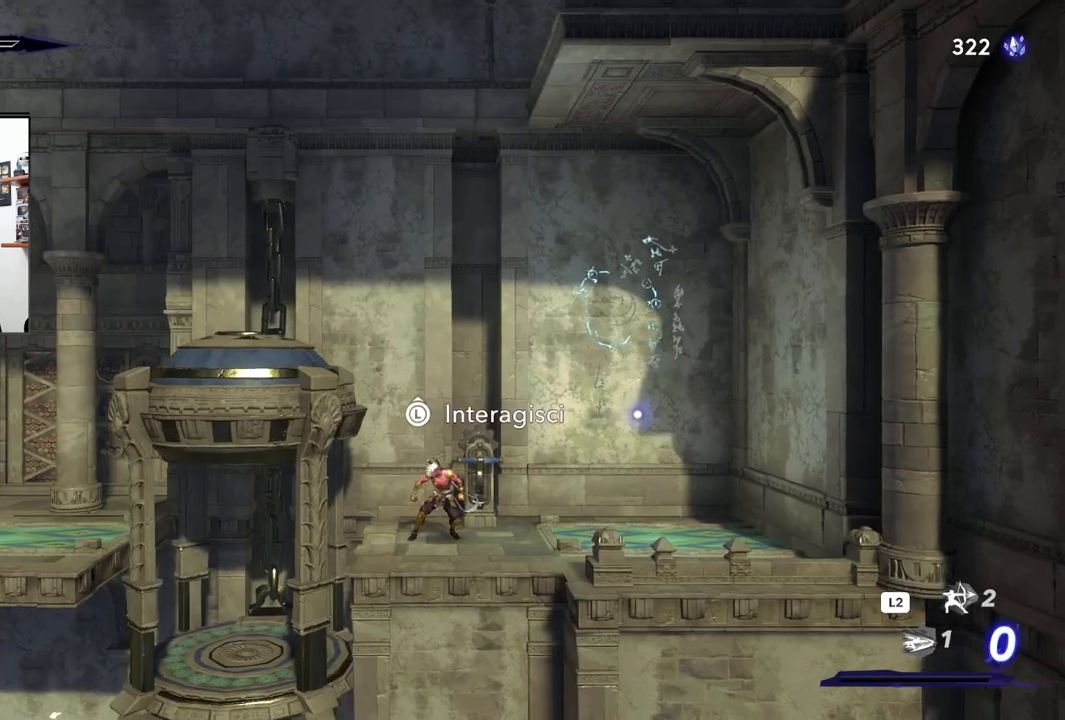
{"buttons": [], "left_stick": "left", "right_stick": "center", "events": [[233, "left_stick", "left"], [250, "right_stick", "center"]]}
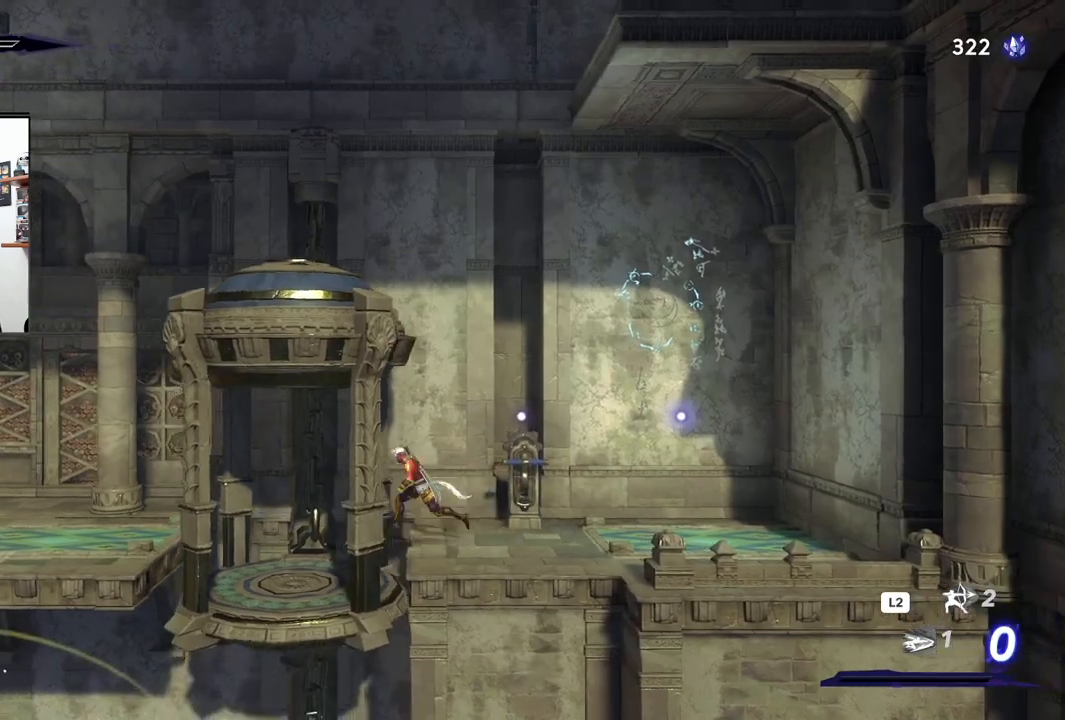
{"buttons": [], "left_stick": "center", "right_stick": "center", "events": [[350, "left_stick", "center"]]}
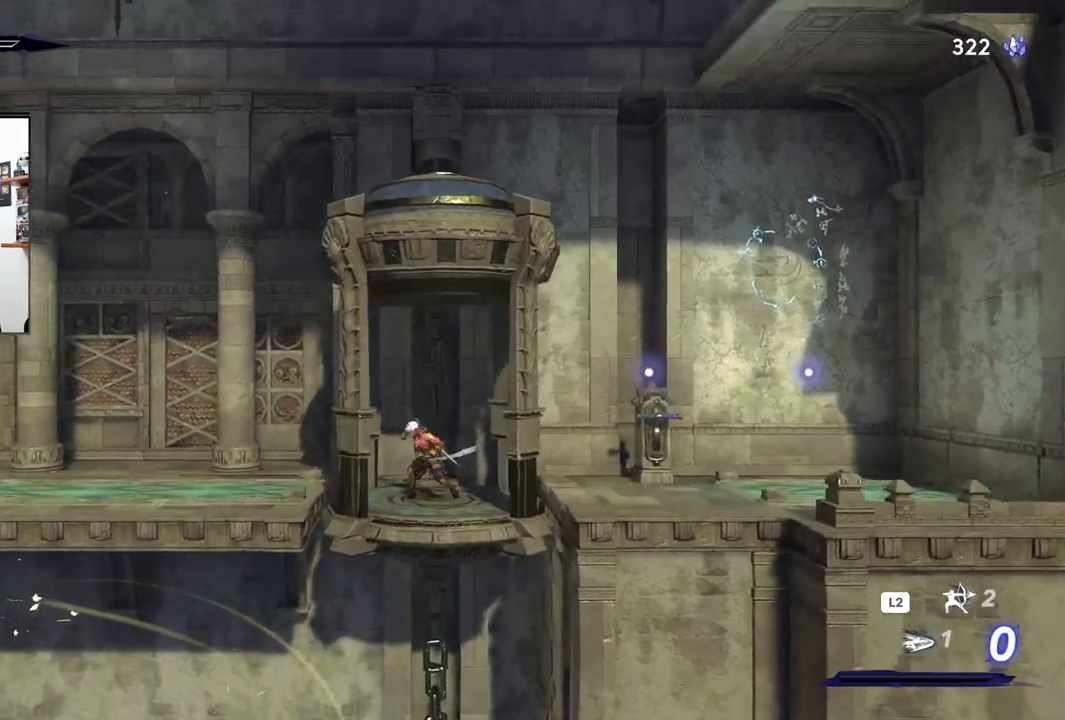
{"buttons": [], "left_stick": "center", "right_stick": "center", "events": []}
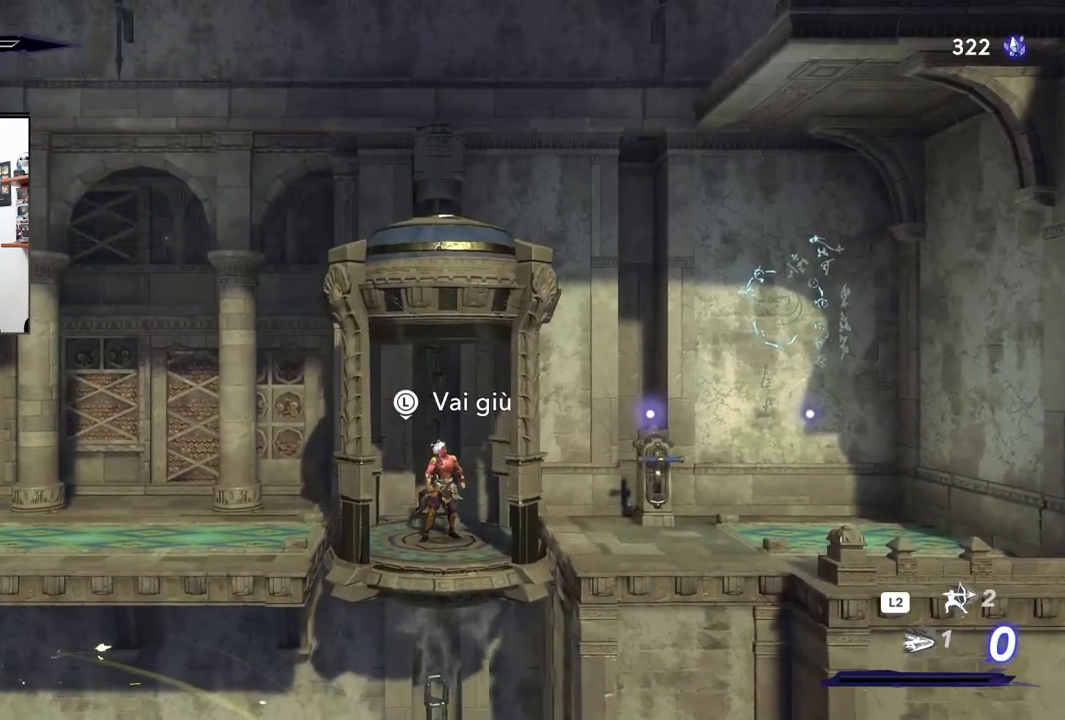
{"buttons": [], "left_stick": "center", "right_stick": "center", "events": [[17, "left_stick", "down"], [200, "left_stick", "center"]]}
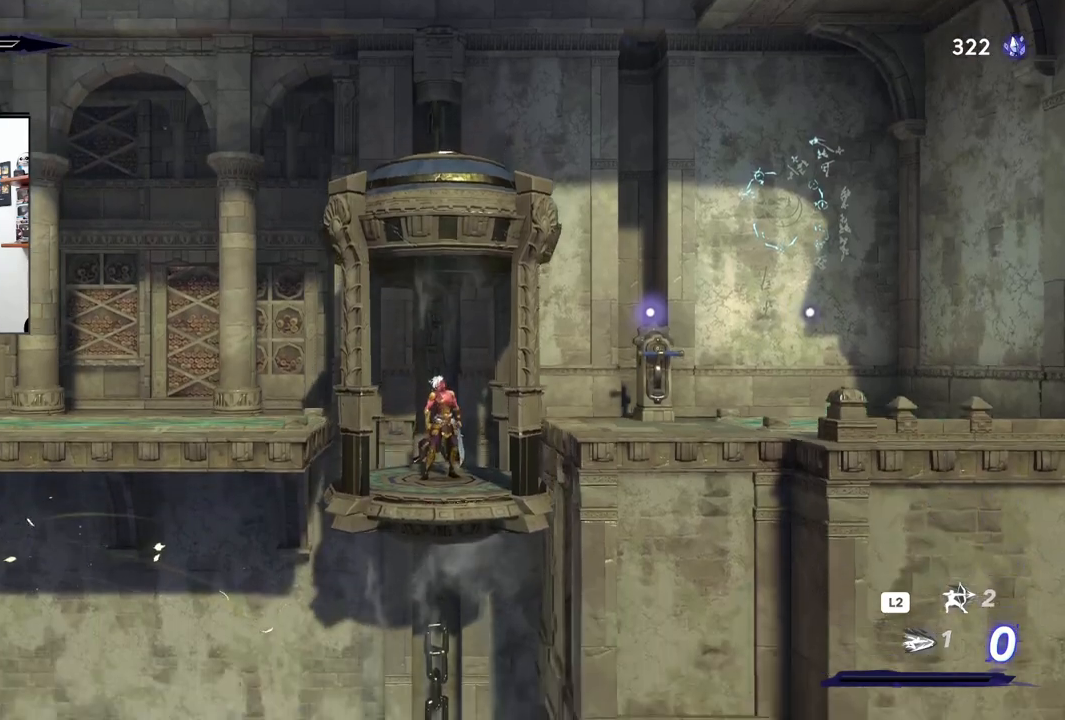
{"buttons": [], "left_stick": "center", "right_stick": "center", "events": []}
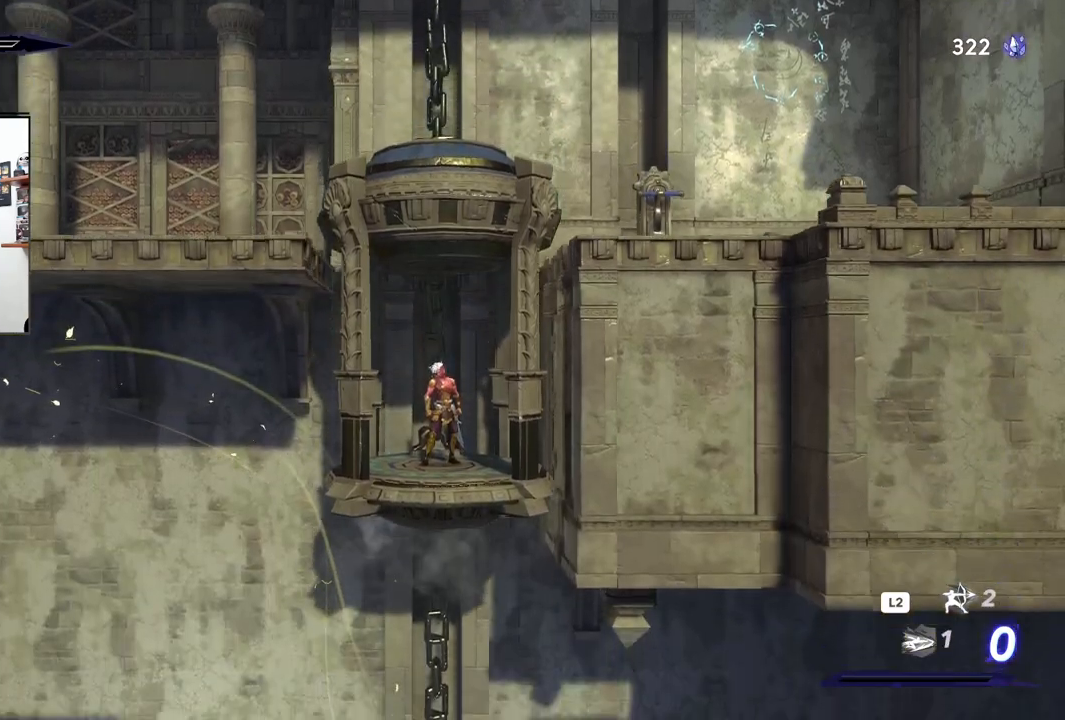
{"buttons": [], "left_stick": "center", "right_stick": "center", "events": []}
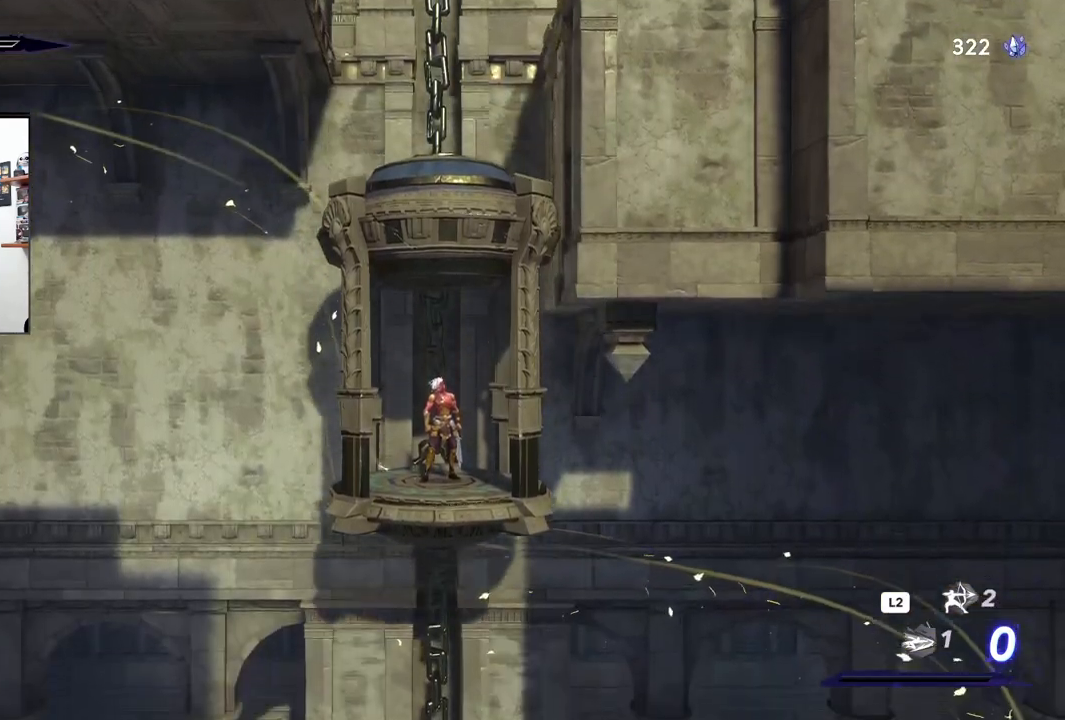
{"buttons": [], "left_stick": "center", "right_stick": "center", "events": []}
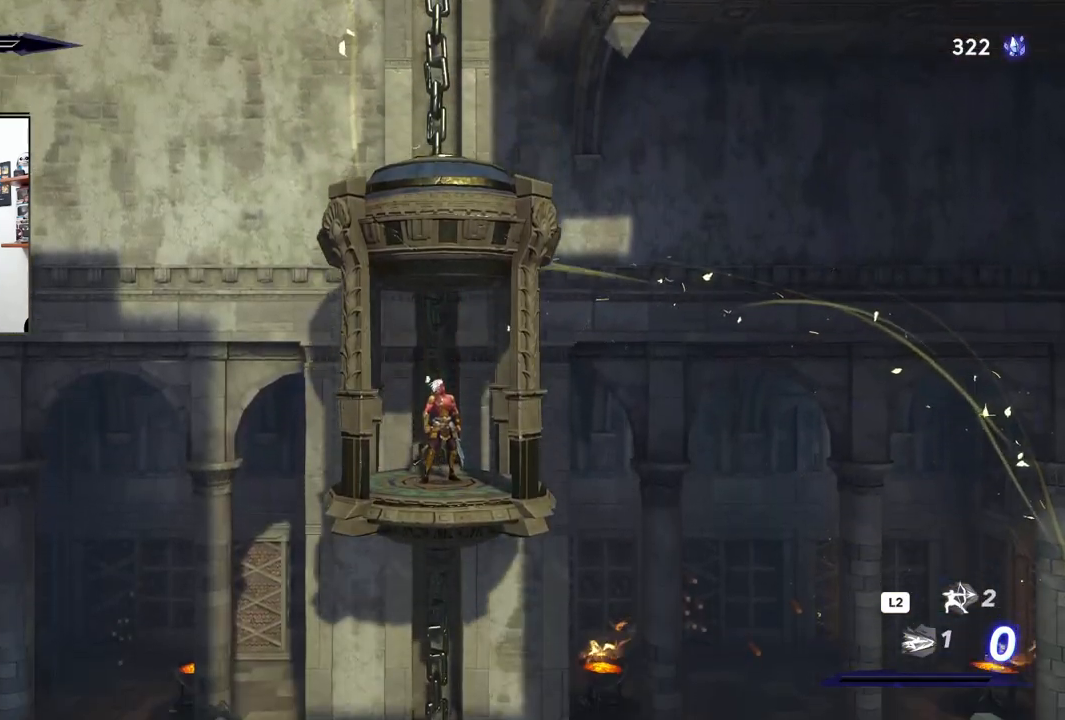
{"buttons": [], "left_stick": "center", "right_stick": "center", "events": []}
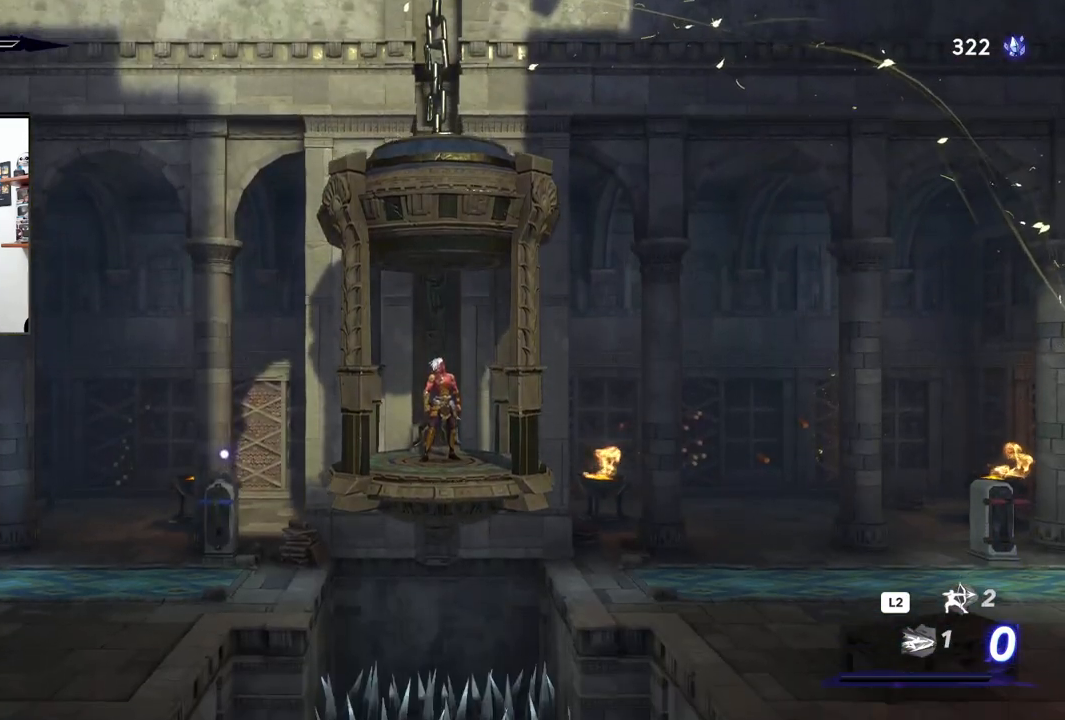
{"buttons": [], "left_stick": "center", "right_stick": "center", "events": []}
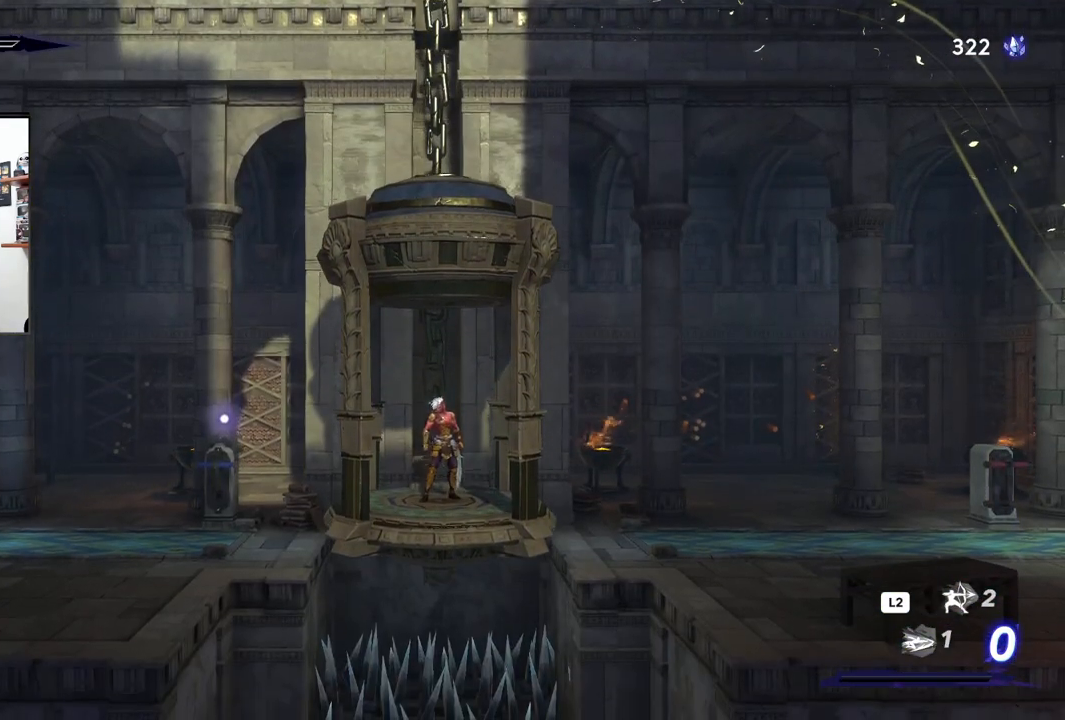
{"buttons": [], "left_stick": "left", "right_stick": "center", "events": [[17, "left_stick", "left"]]}
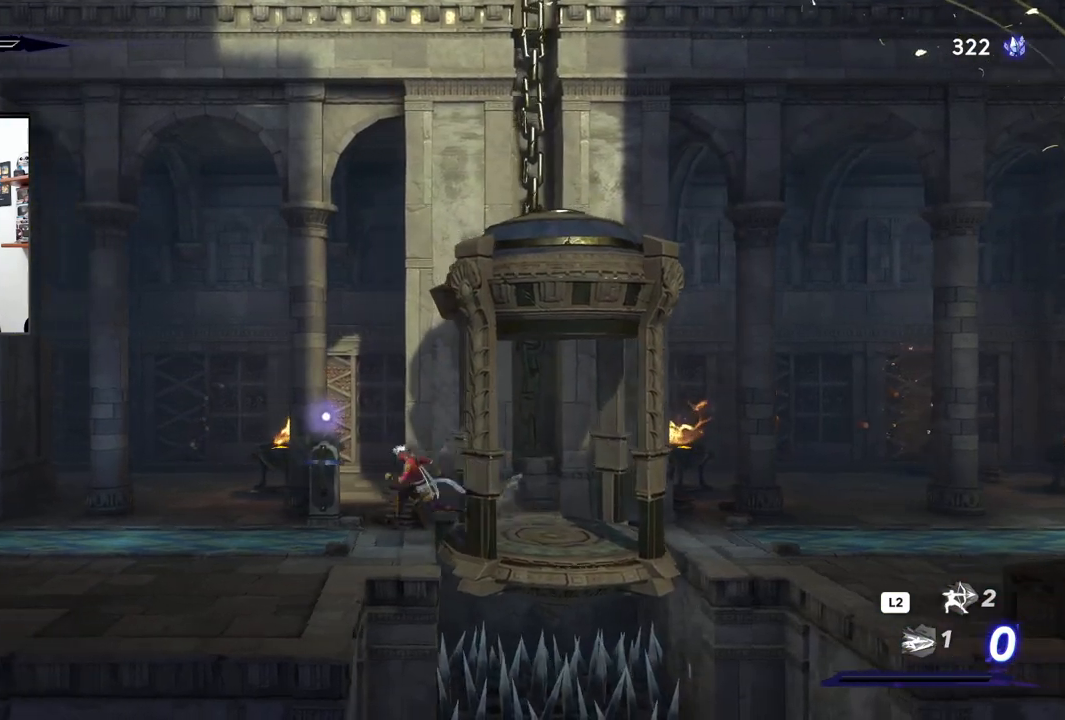
{"buttons": ["R2"], "left_stick": "left", "right_stick": "center", "events": [[283, "R2", "down"]]}
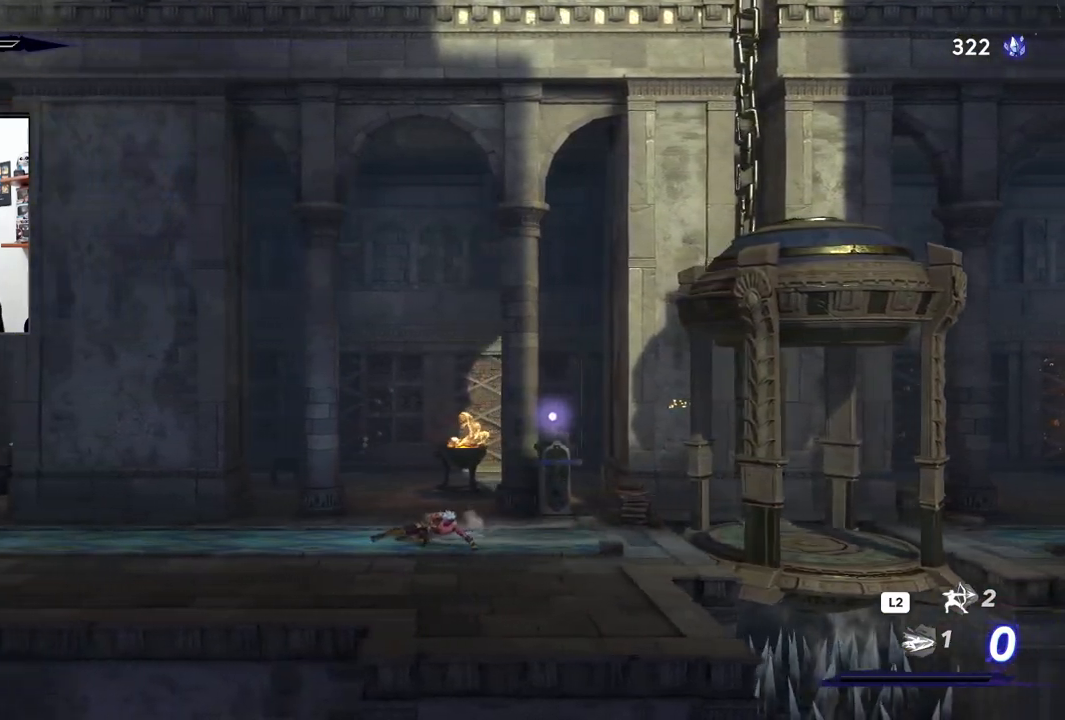
{"buttons": ["R2"], "left_stick": "left", "right_stick": "center", "events": []}
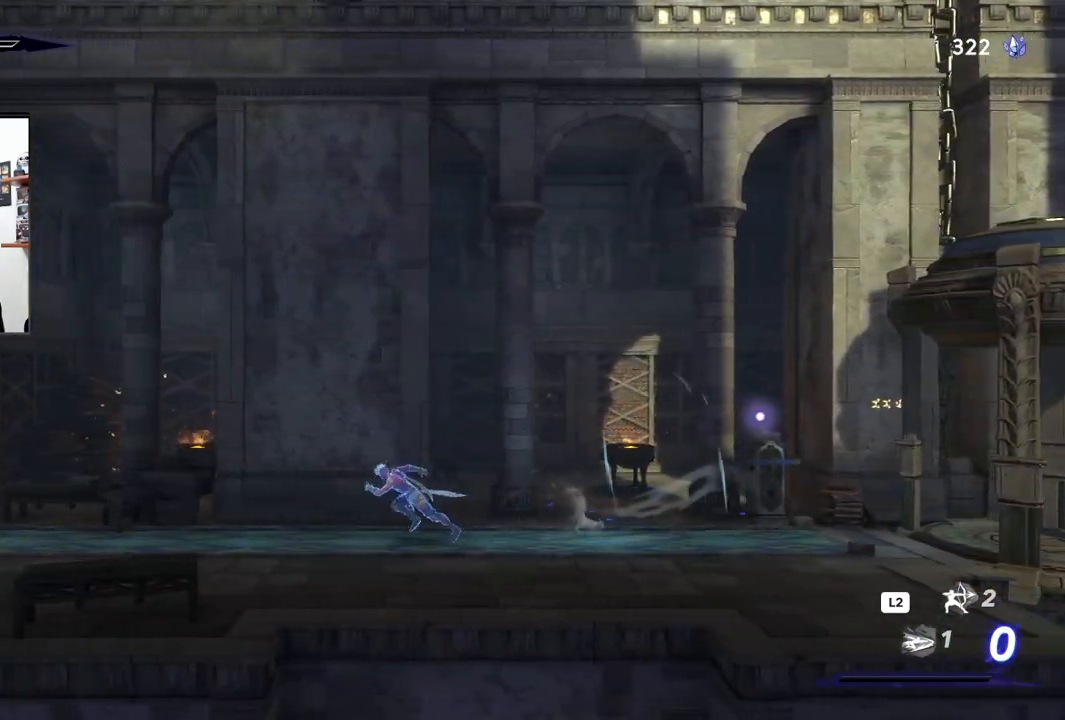
{"buttons": ["R2"], "left_stick": "left", "right_stick": "center", "events": []}
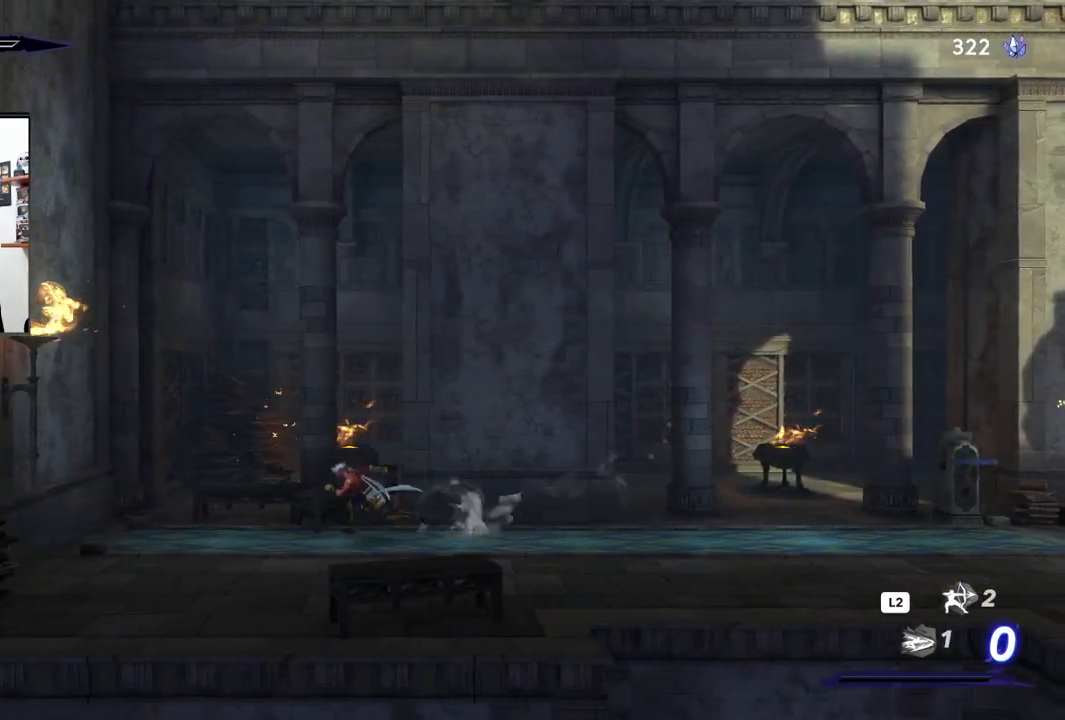
{"buttons": [], "left_stick": "right", "right_stick": "center", "events": [[250, "left_stick", "center"], [317, "left_stick", "right"], [467, "R2", "up"]]}
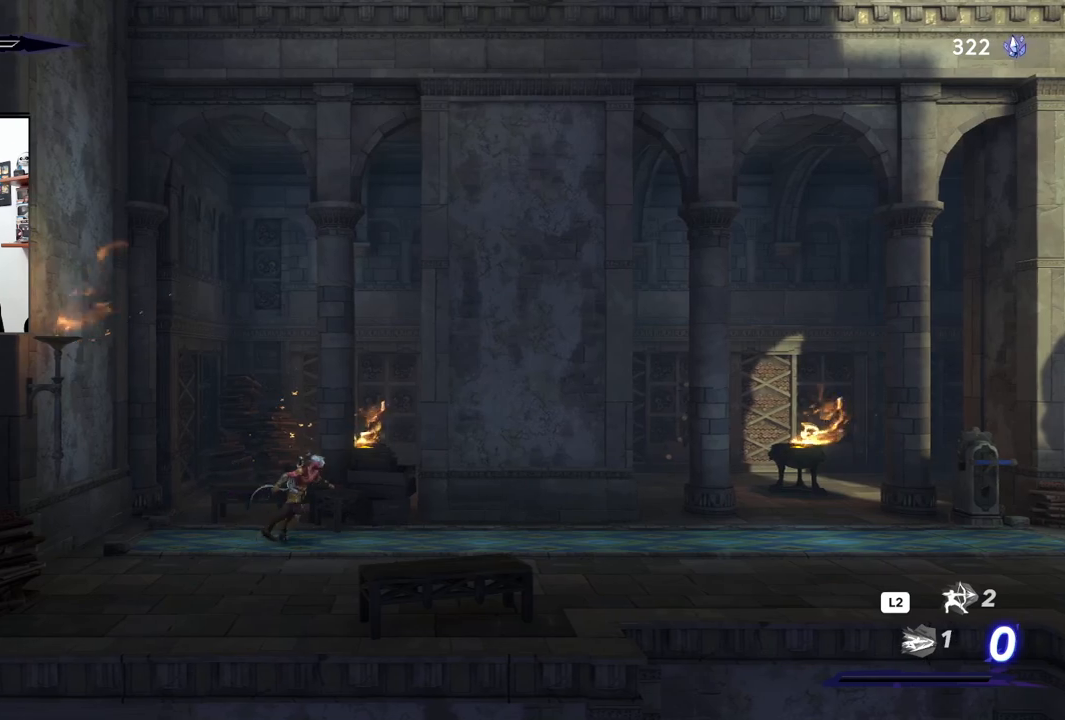
{"buttons": ["R2"], "left_stick": "right", "right_stick": "center", "events": [[150, "R2", "down"]]}
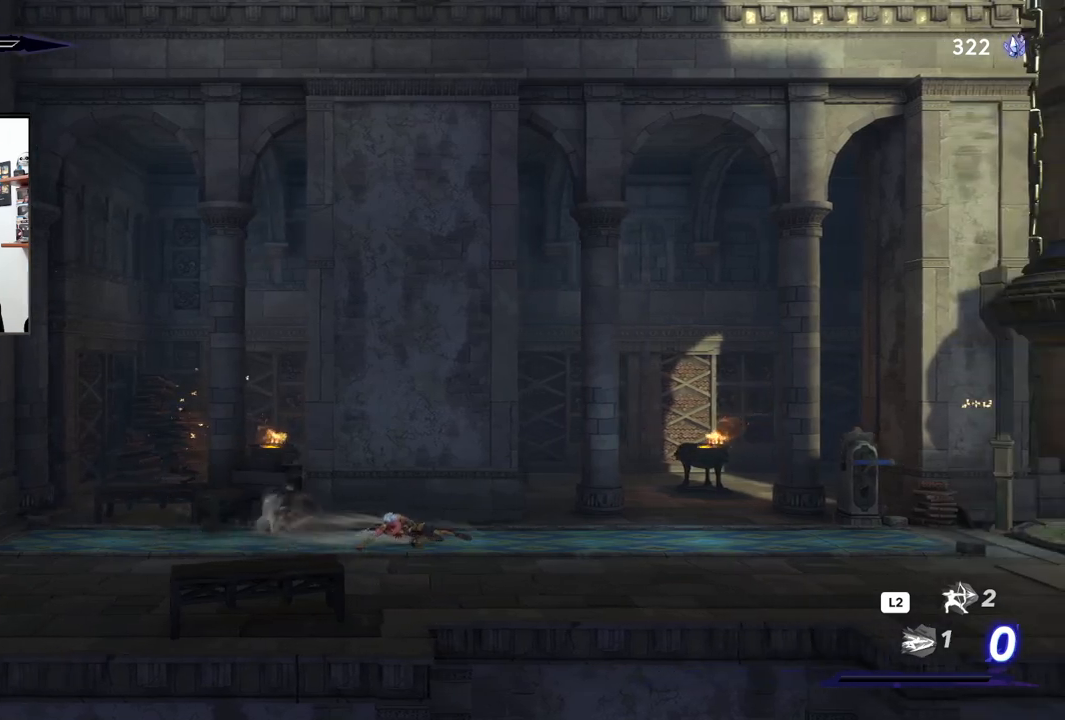
{"buttons": ["R2"], "left_stick": "right", "right_stick": "center", "events": []}
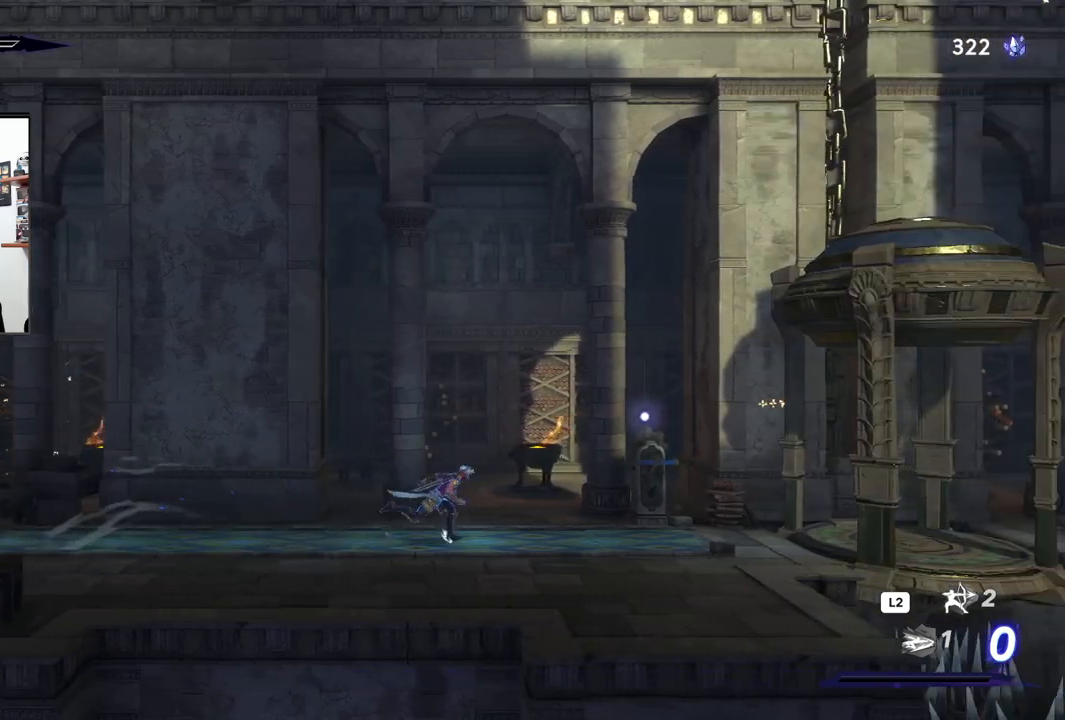
{"buttons": ["R2"], "left_stick": "right", "right_stick": "center", "events": []}
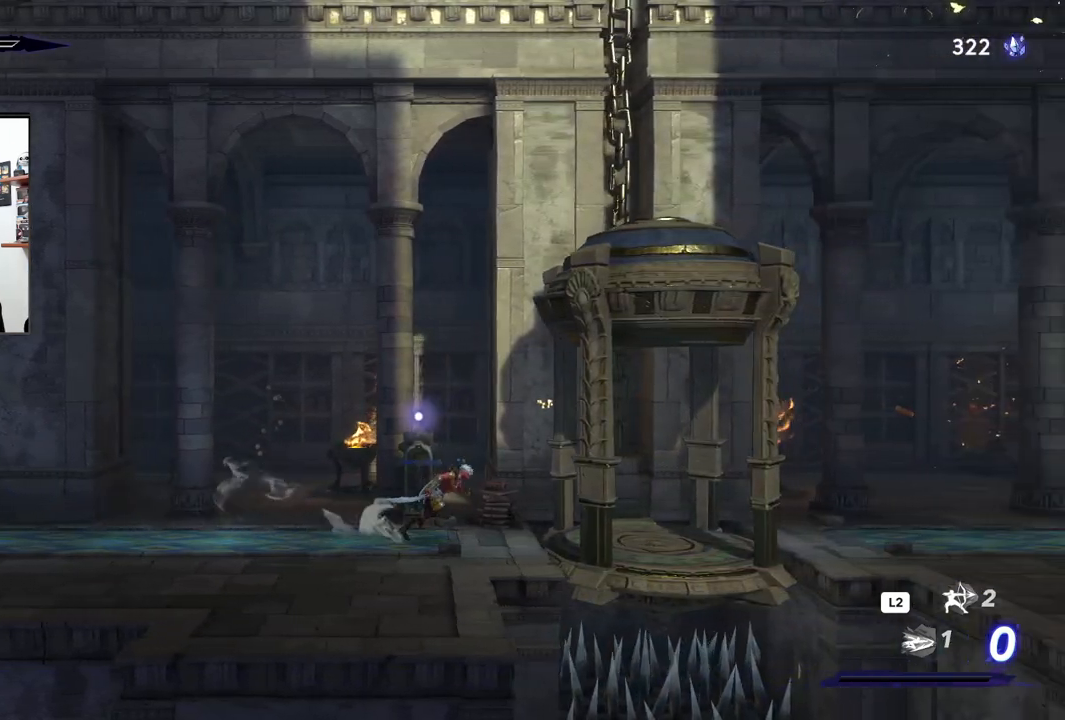
{"buttons": ["R2"], "left_stick": "right", "right_stick": "center", "events": []}